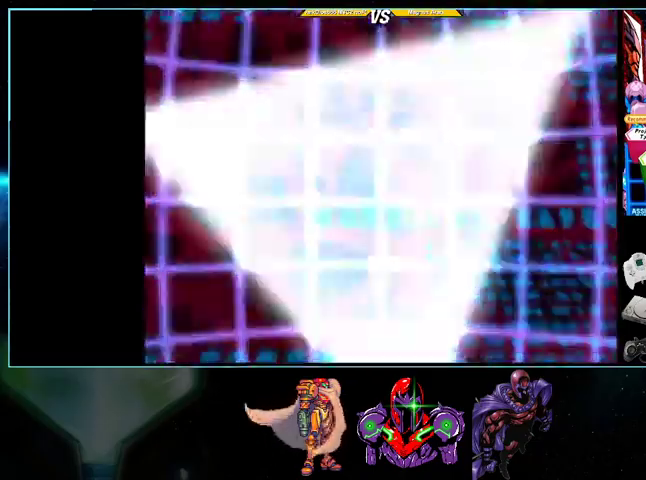
Gameplay with a controller (Nintendo layout); each line is a JSON object with the inputs held at the frame after it. "events" lists button and stick changes between this image and that frame as [ms after this image, input, new state], when the widget could be followed in between. Not read: L3 R3.
{"buttons": ["A"], "events": [[433, "A", "down"]]}
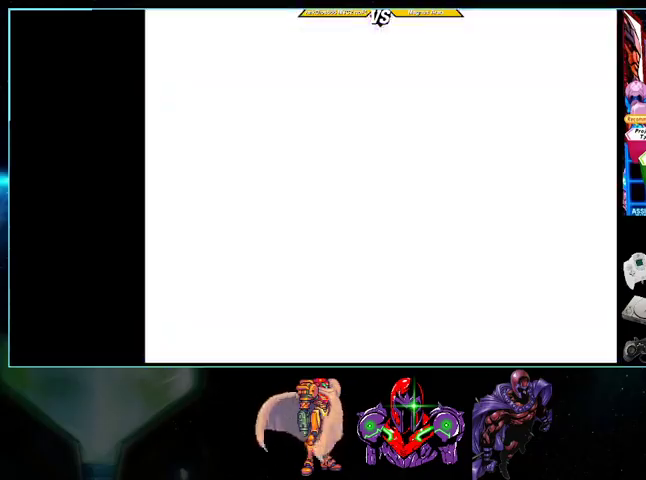
{"buttons": [], "events": [[33, "A", "up"]]}
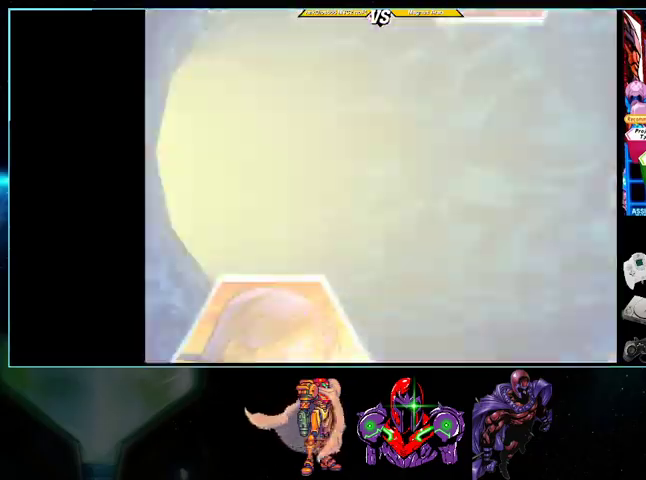
{"buttons": [], "events": []}
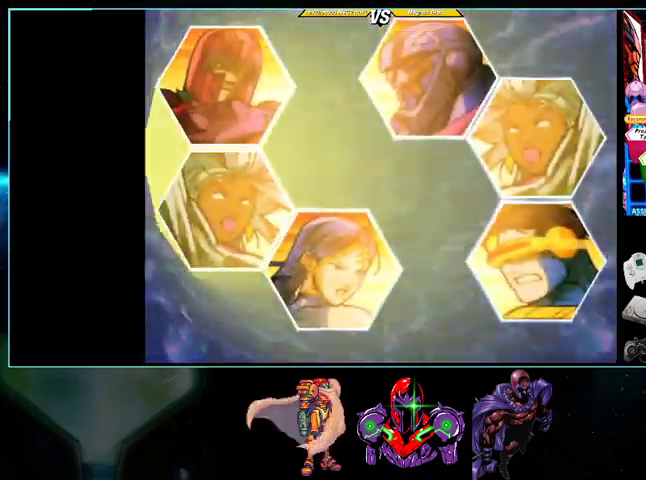
{"buttons": [], "events": []}
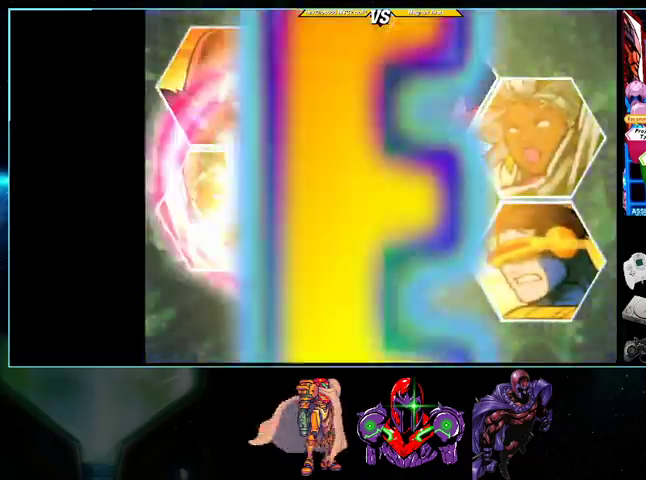
{"buttons": ["X"], "events": [[33, "X", "down"], [33, "Y", "down"], [100, "Y", "up"]]}
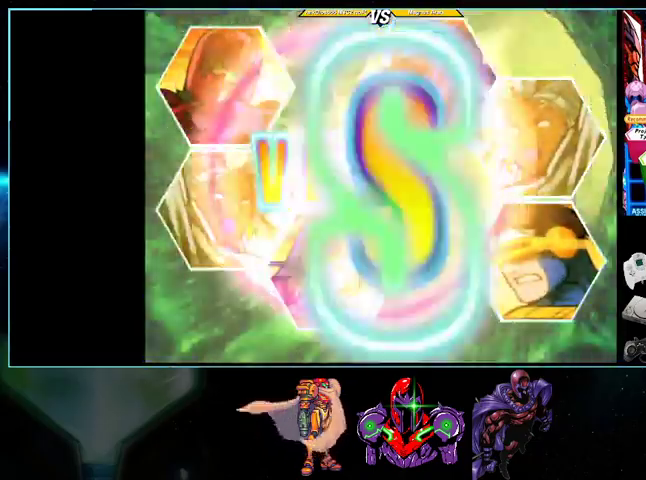
{"buttons": ["X"], "events": []}
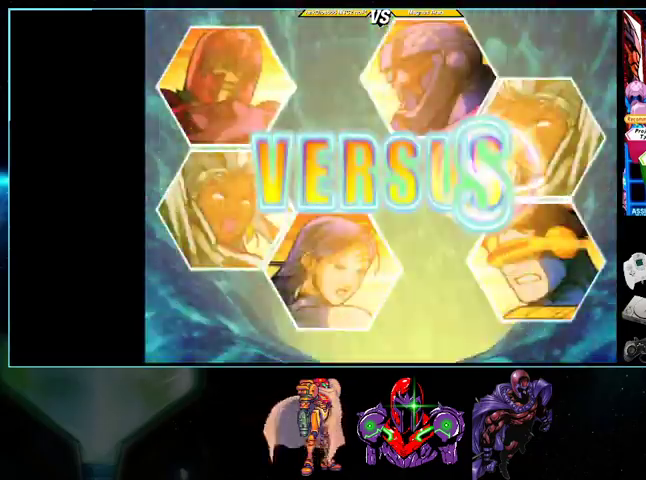
{"buttons": ["X"], "events": []}
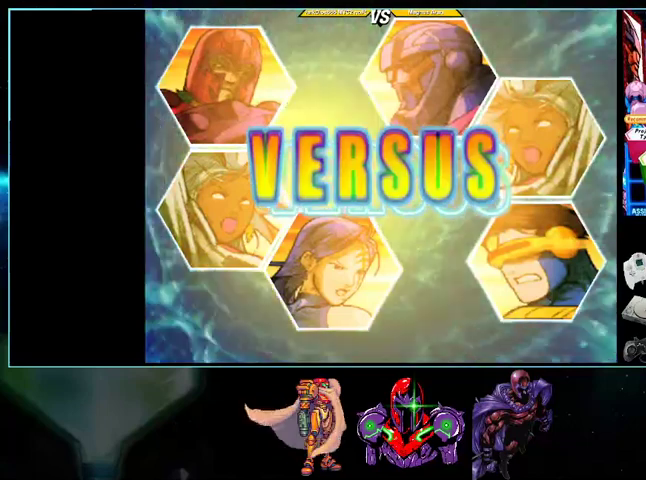
{"buttons": ["X"], "events": []}
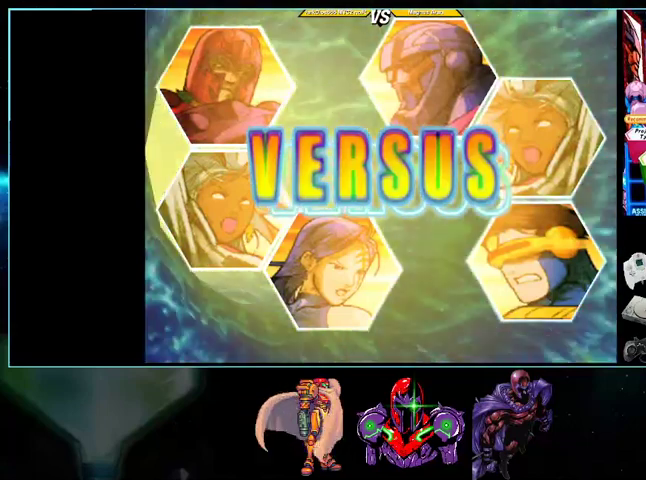
{"buttons": ["X"], "events": []}
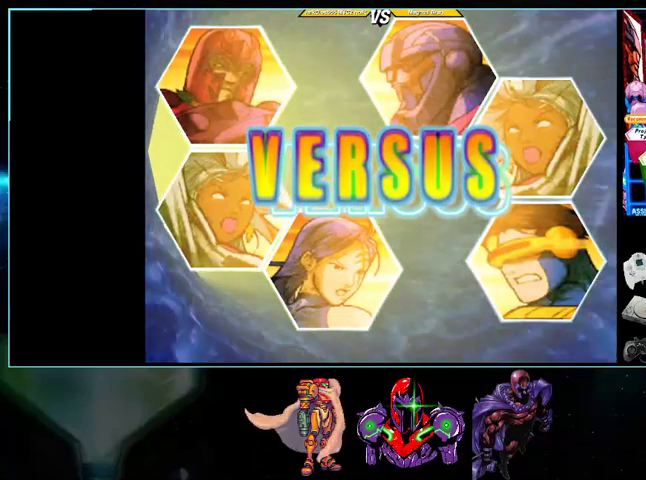
{"buttons": ["X"], "events": []}
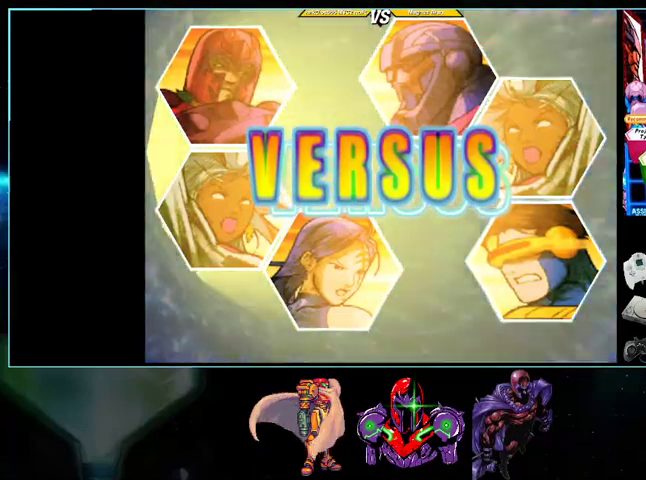
{"buttons": ["X"], "events": []}
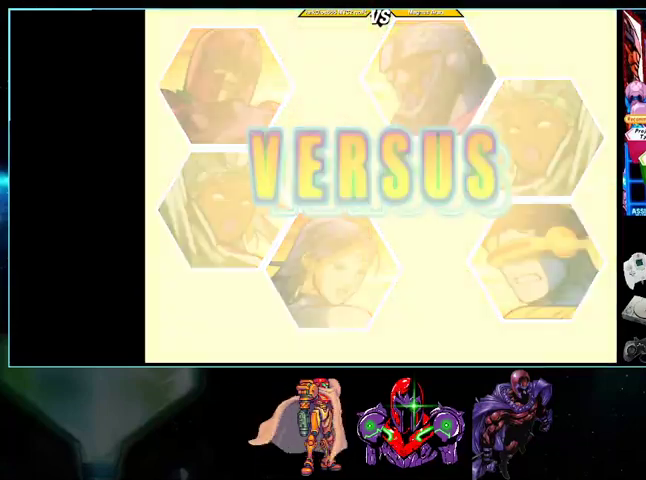
{"buttons": ["X"], "events": []}
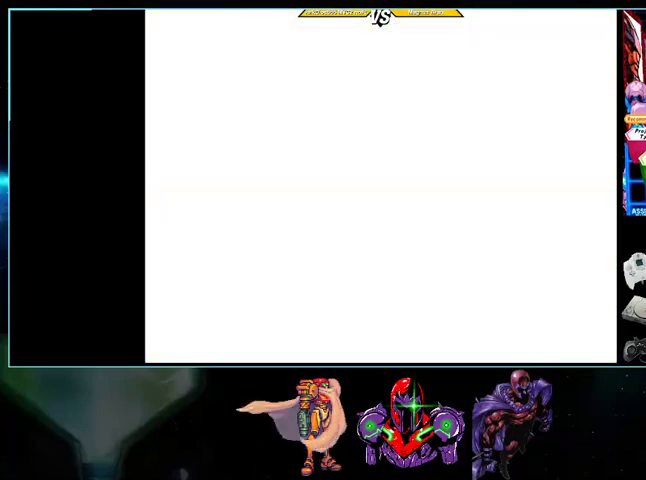
{"buttons": ["X"], "events": []}
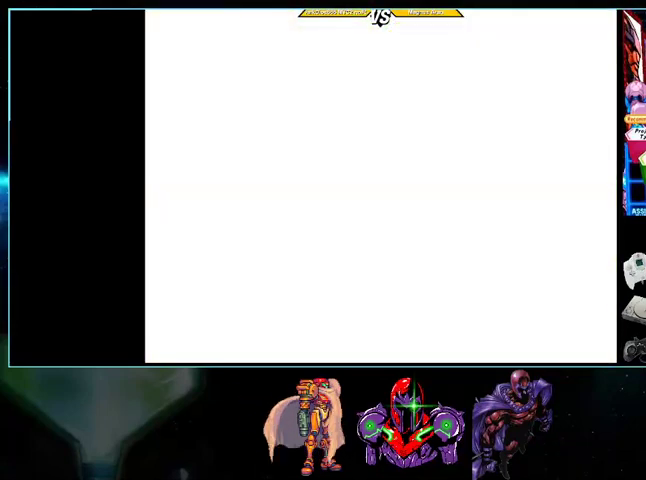
{"buttons": ["X"], "events": []}
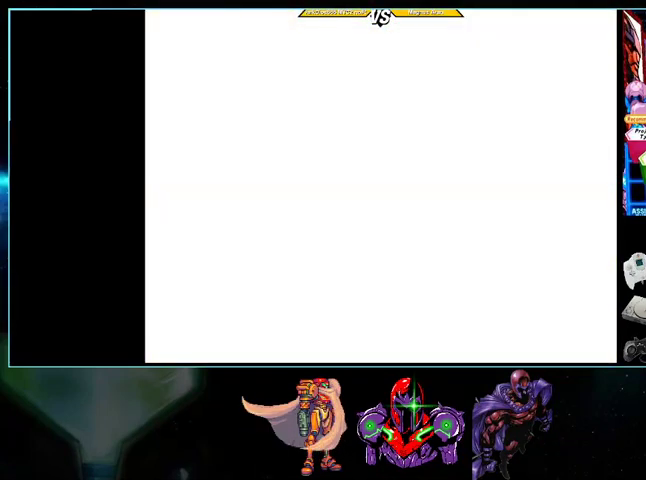
{"buttons": ["X", "DPAD_UP", "DPAD_LEFT"], "events": [[333, "DPAD_RIGHT", "down"], [367, "DPAD_DOWN", "down"], [400, "DPAD_RIGHT", "up"], [433, "DPAD_DOWN", "up"], [433, "DPAD_LEFT", "down"], [500, "DPAD_UP", "down"]]}
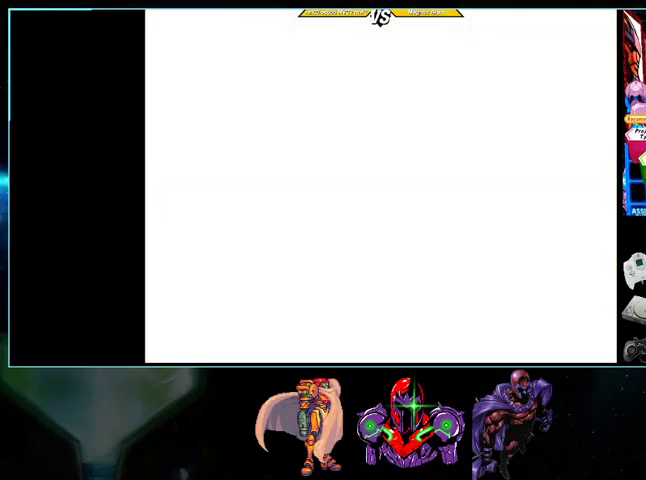
{"buttons": ["X", "DPAD_DOWN"]}
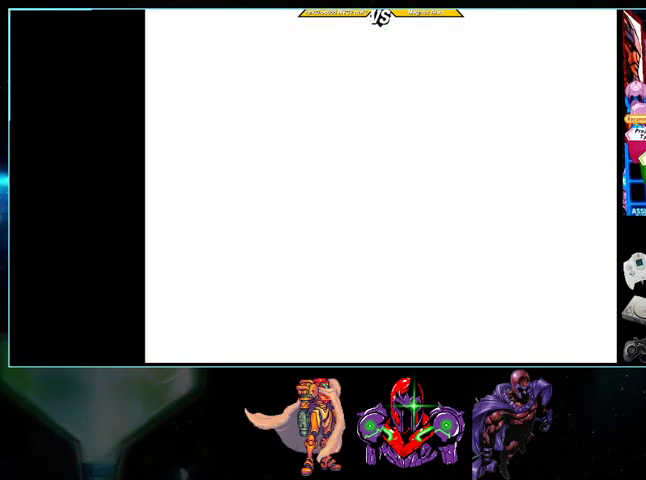
{"buttons": ["X", "DPAD_RIGHT"]}
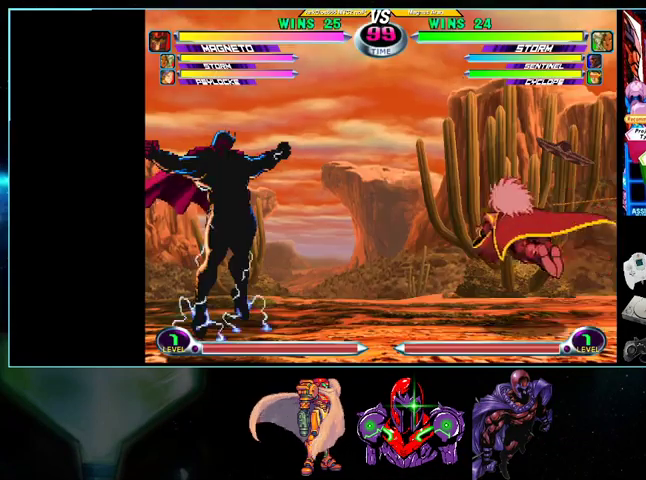
{"buttons": ["X", "DPAD_UP"]}
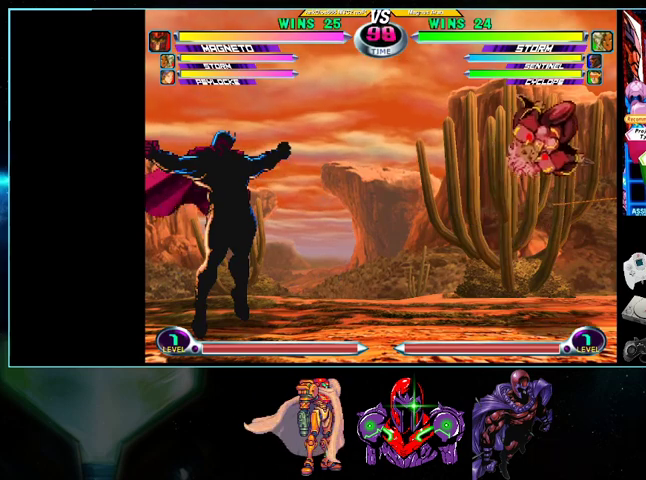
{"buttons": ["A", "B", "DPAD_LEFT"]}
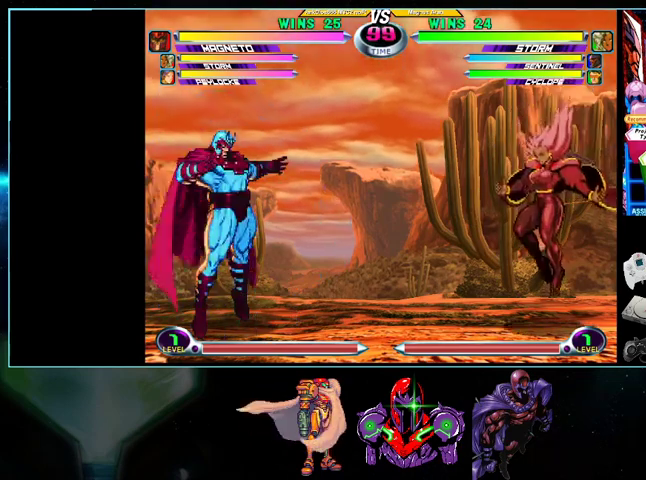
{"buttons": []}
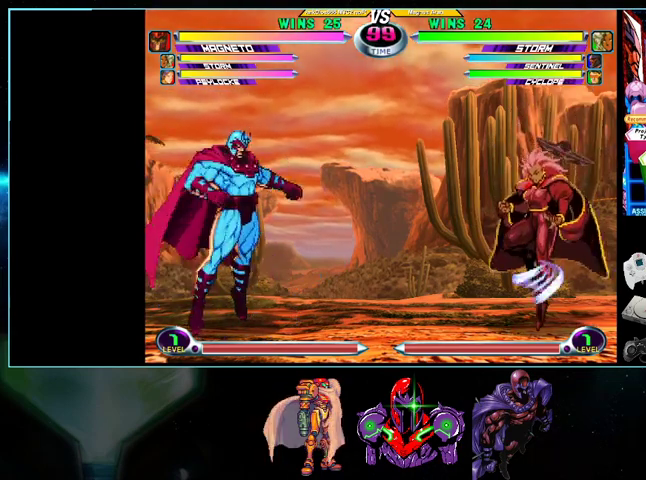
{"buttons": ["DPAD_LEFT"], "events": [[267, "A", "down"], [267, "B", "down"], [333, "A", "up"], [333, "B", "up"], [400, "DPAD_LEFT", "down"]]}
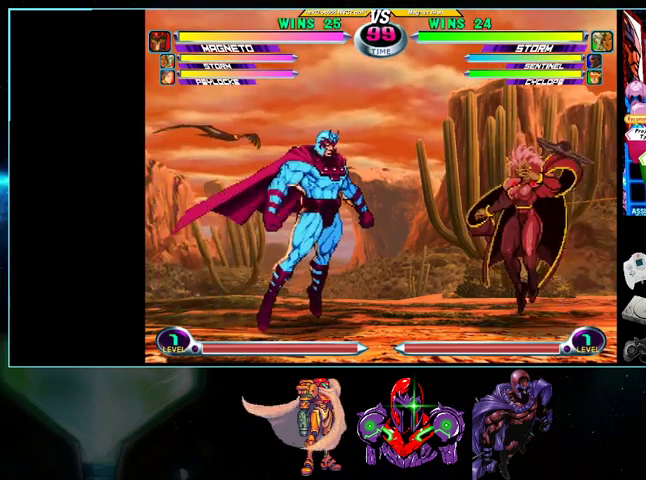
{"buttons": ["DPAD_RIGHT"], "events": [[367, "A", "down"], [400, "B", "down"], [433, "A", "up"], [433, "B", "up"], [433, "DPAD_LEFT", "up"], [433, "DPAD_RIGHT", "down"]]}
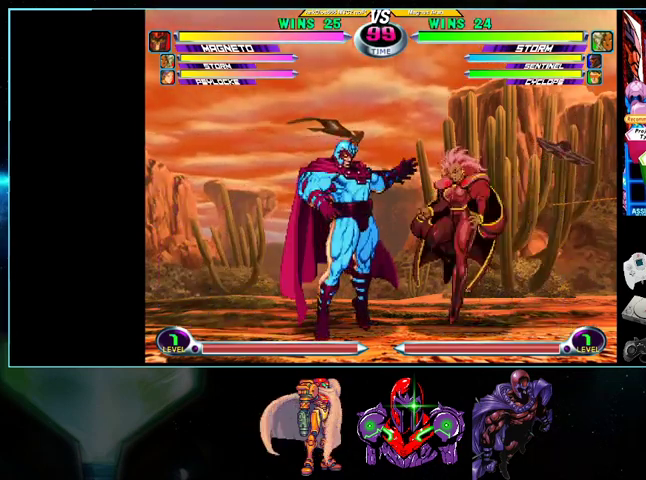
{"buttons": ["DPAD_LEFT"], "events": [[33, "A", "down"], [100, "DPAD_LEFT", "down"], [100, "DPAD_RIGHT", "up"], [100, "X", "down"], [100, "Y", "down"], [200, "X", "up"], [267, "Y", "up"], [367, "X", "down"], [367, "Y", "down"], [467, "X", "up"], [467, "Y", "up"], [500, "A", "up"]]}
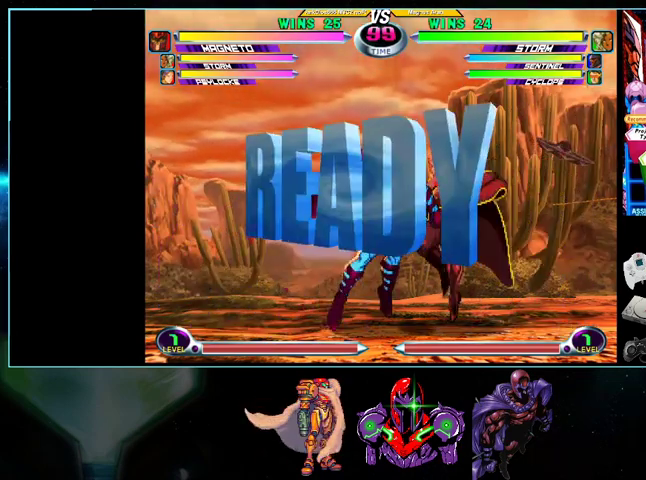
{"buttons": ["A", "Y", "DPAD_LEFT"], "events": [[33, "Y", "down"], [100, "A", "down"], [100, "DPAD_LEFT", "up"], [100, "DPAD_RIGHT", "down"], [200, "DPAD_RIGHT", "up"], [200, "Y", "up"], [233, "DPAD_LEFT", "down"], [333, "Y", "down"], [400, "X", "down"], [433, "Y", "up"], [500, "X", "up"], [500, "Y", "down"]]}
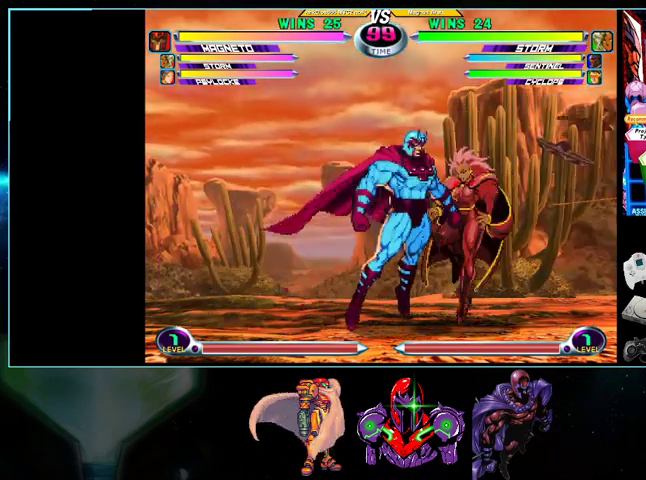
{"buttons": ["DPAD_LEFT"], "events": [[100, "A", "up"], [100, "X", "down"], [133, "Y", "up"], [200, "X", "up"]]}
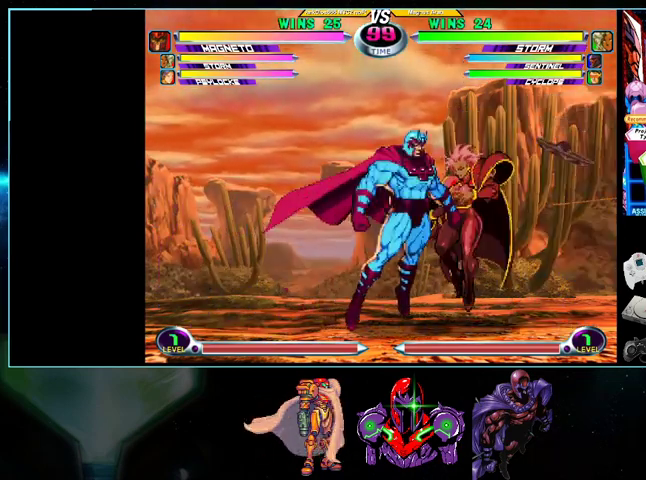
{"buttons": ["DPAD_LEFT"], "events": []}